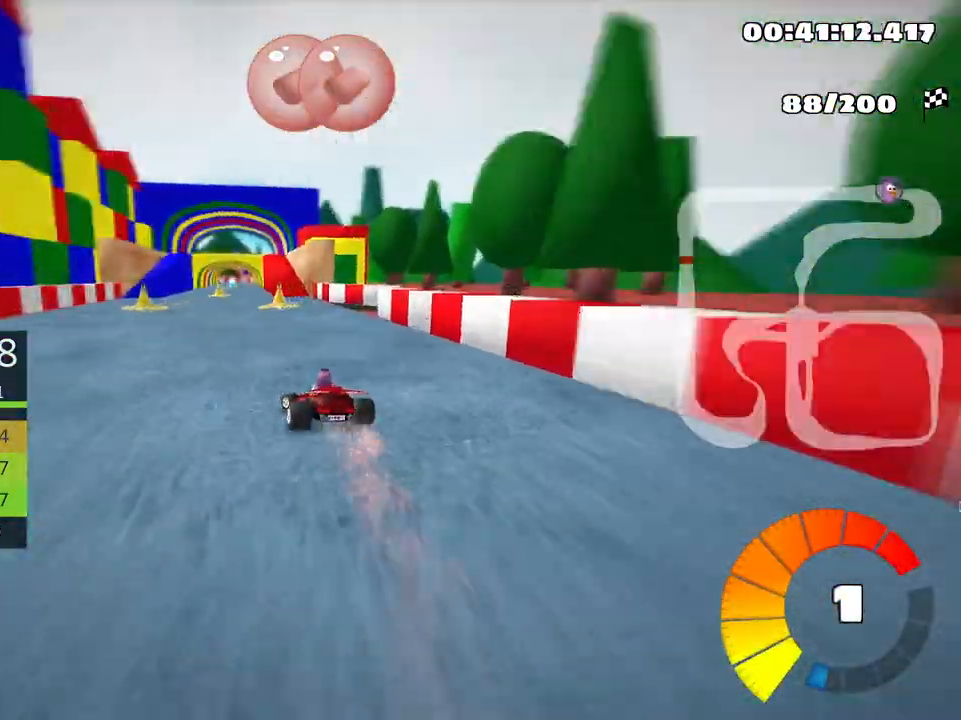
Gameplay with keyboard; each line is a JSON object with the keys held at the frame after it. "events" lists presses ("down") and releases ("up") of "down", "fire", "left", "look", "nitro", "right", "skid" and "up" between this image and that frame as [ms after this image, input, new state], when the widget could be followed in between. No other keys are recorded. Mouse input is not recorded. Key names are as the overlay labels them; some are game actions (e.g. jump) rather than physical keys. Not read: other_keys.
{"keys": ["right", "up"], "events": [[350, "right", "down"]]}
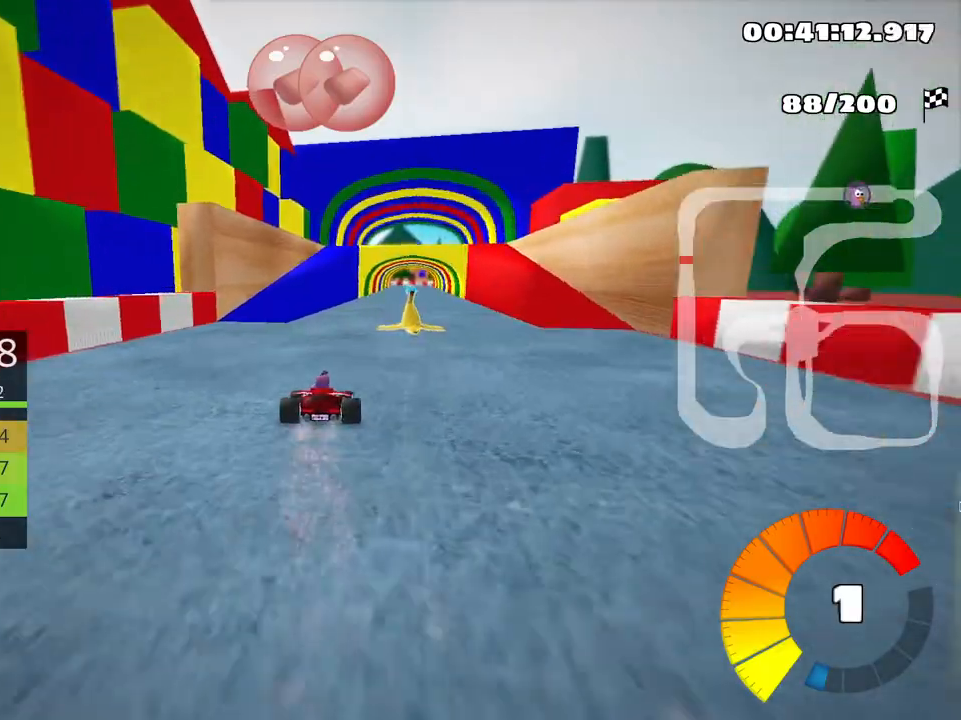
{"keys": ["up"], "events": [[50, "right", "up"]]}
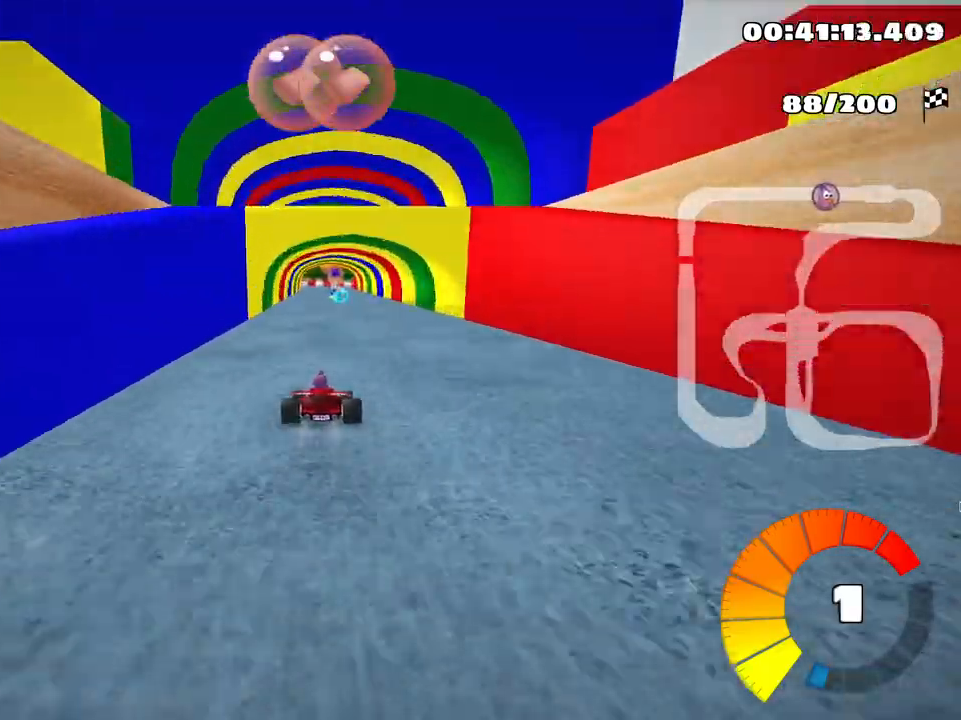
{"keys": ["right", "up"], "events": [[150, "left", "down"], [266, "left", "up"], [433, "right", "down"]]}
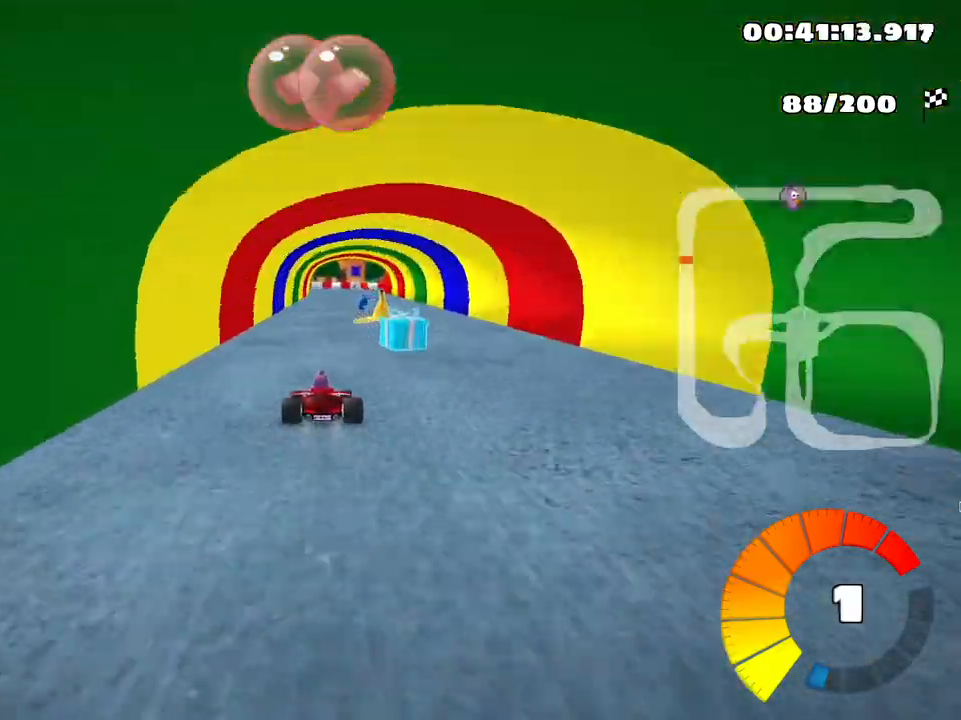
{"keys": ["left", "skid", "up"], "events": [[266, "right", "up"], [283, "left", "down"], [316, "skid", "down"]]}
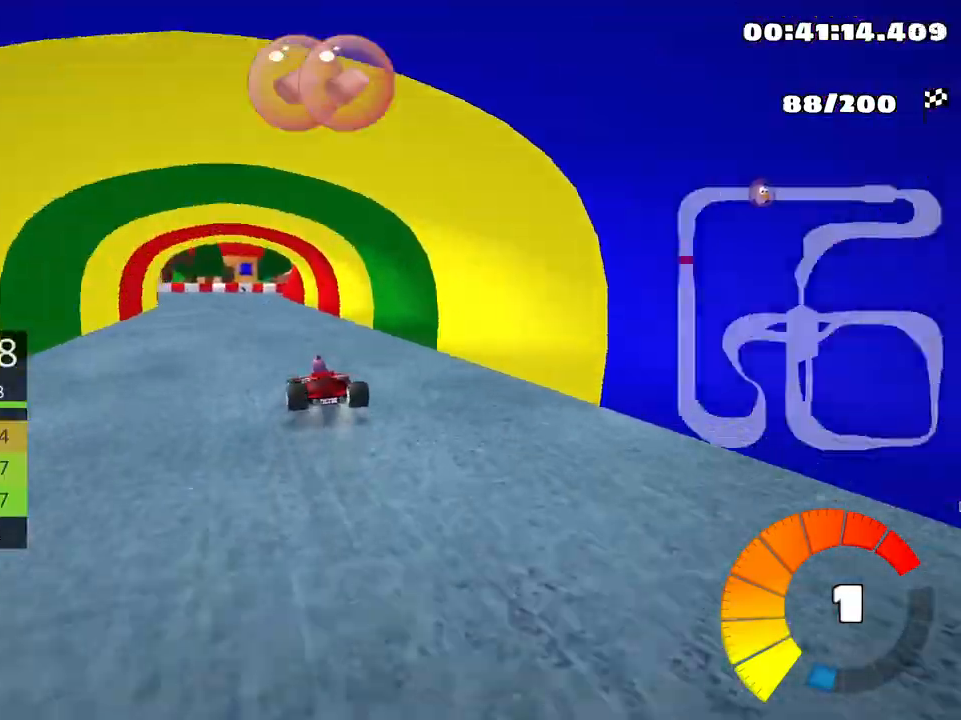
{"keys": ["left", "skid", "up"], "events": [[283, "left", "up"], [383, "left", "down"]]}
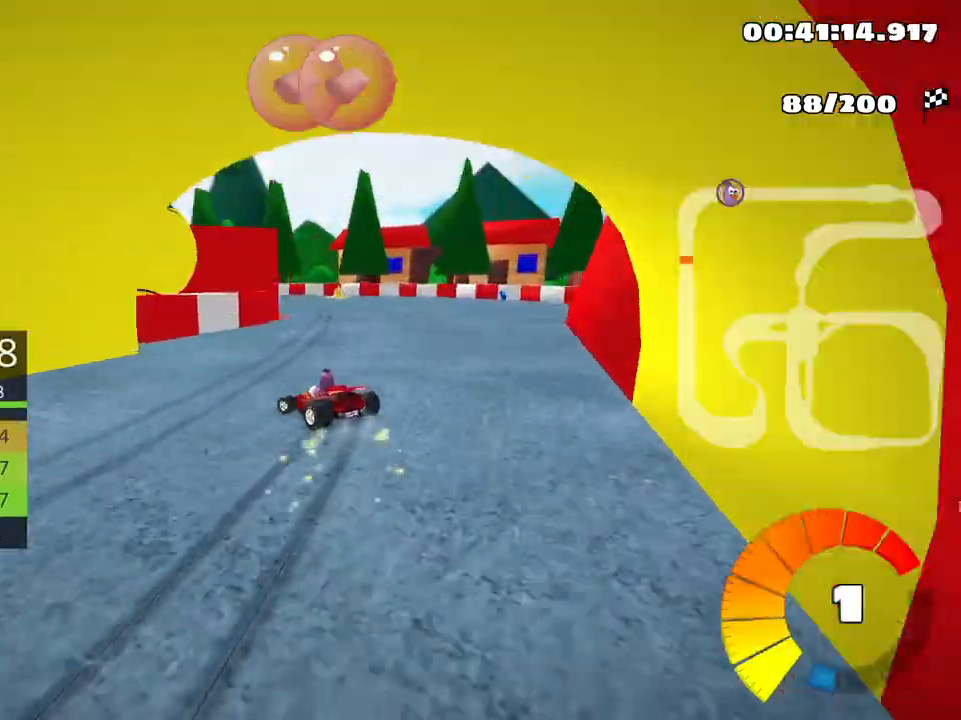
{"keys": ["left", "skid", "up"], "events": []}
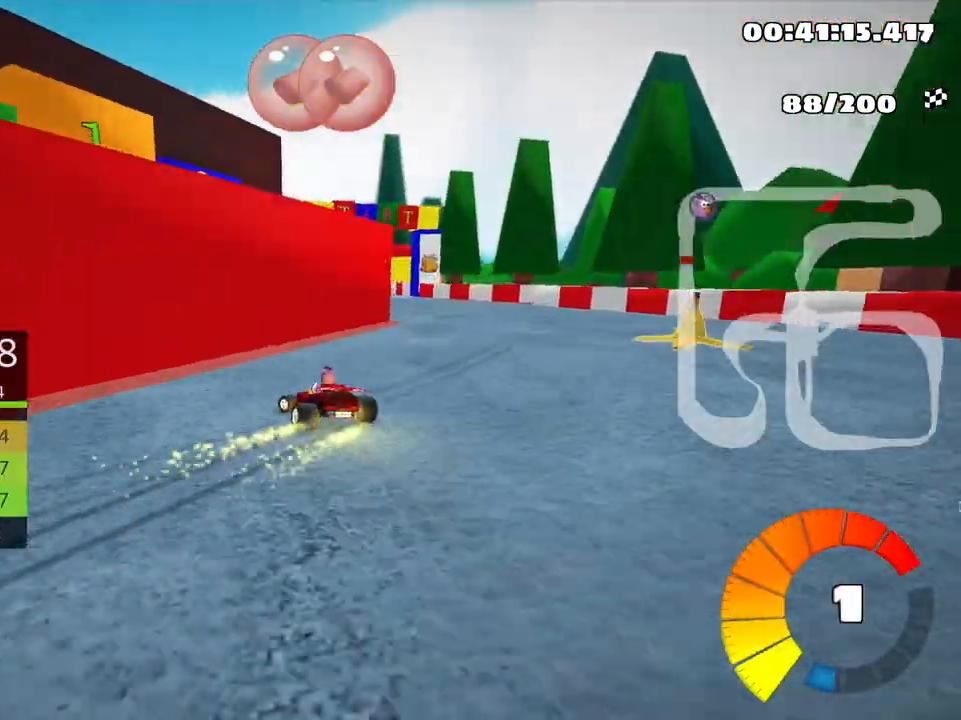
{"keys": ["left", "skid", "up"], "events": []}
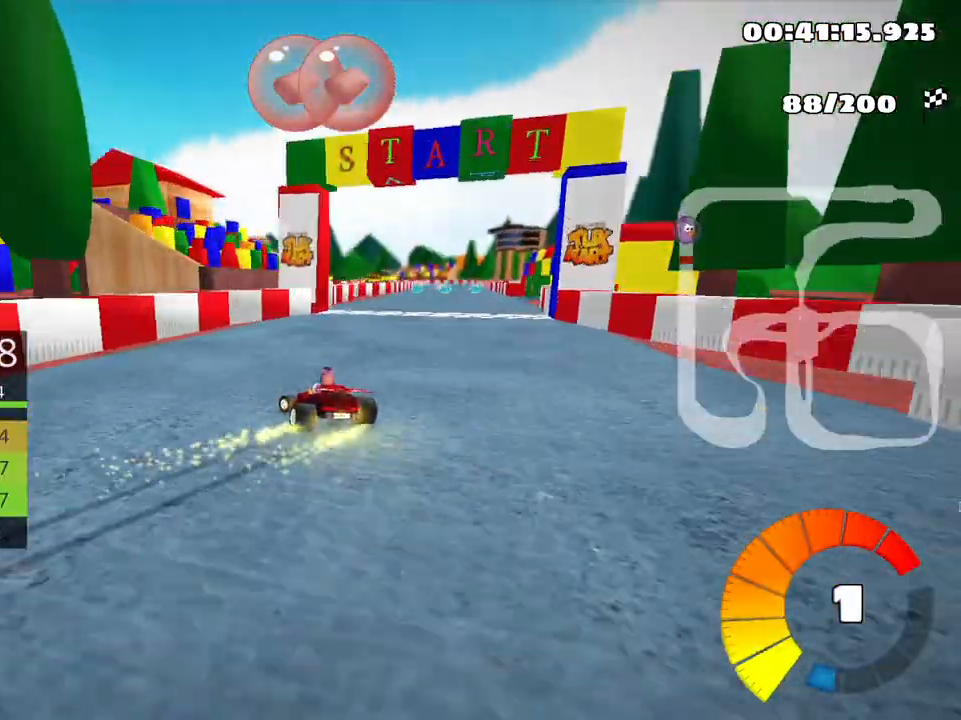
{"keys": ["right", "skid", "up"], "events": [[50, "right", "down"], [66, "nitro", "down"], [166, "left", "up"], [216, "nitro", "up"]]}
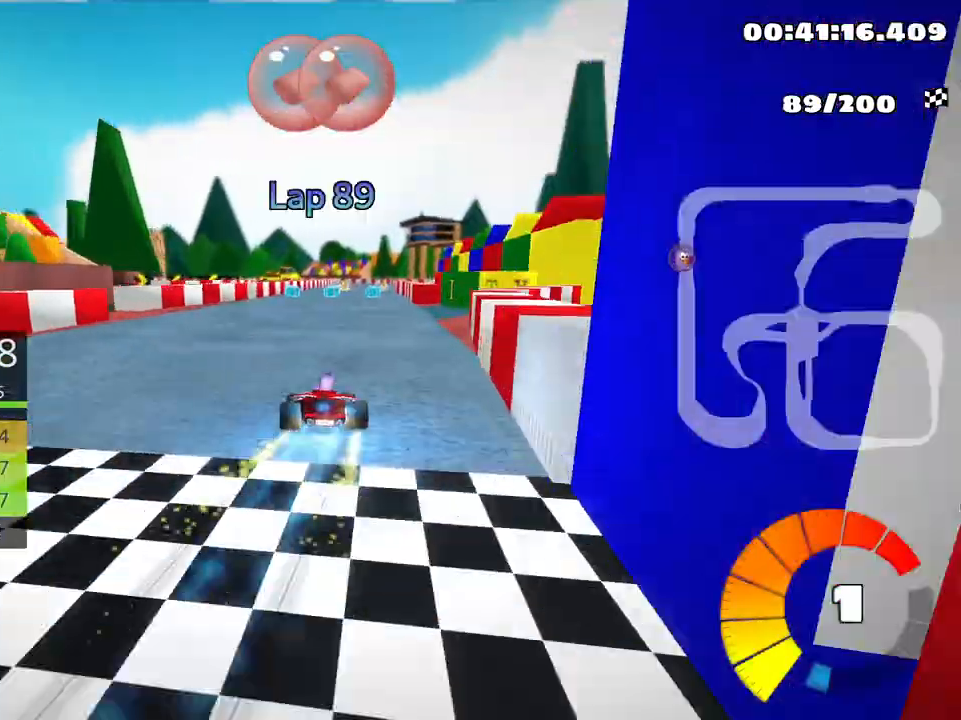
{"keys": ["right", "skid", "up"], "events": []}
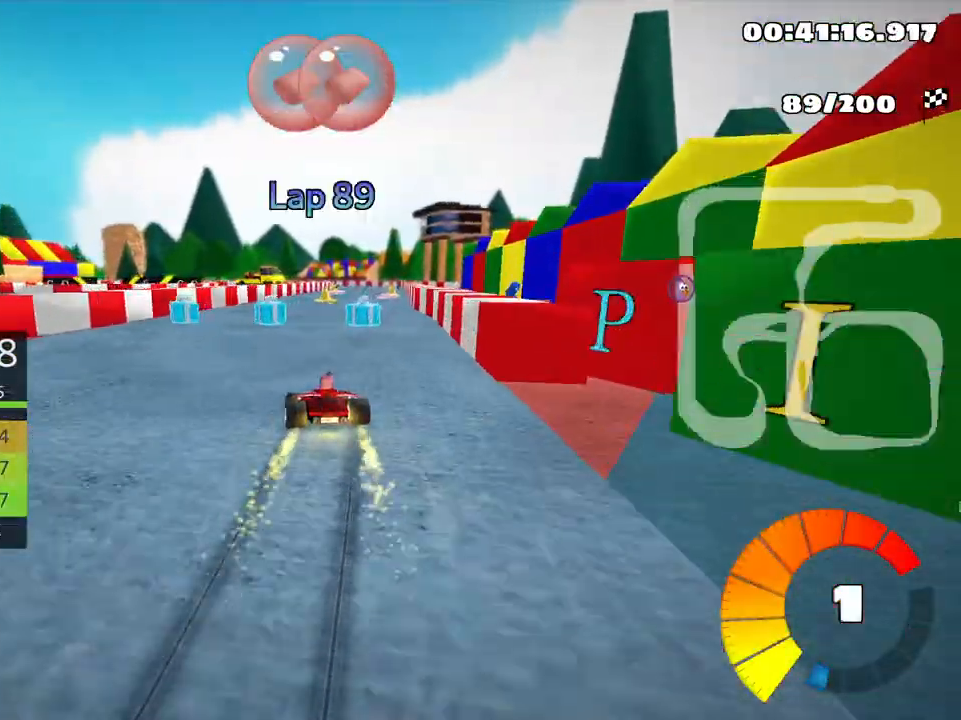
{"keys": ["up"], "events": [[283, "skid", "up"], [466, "right", "up"]]}
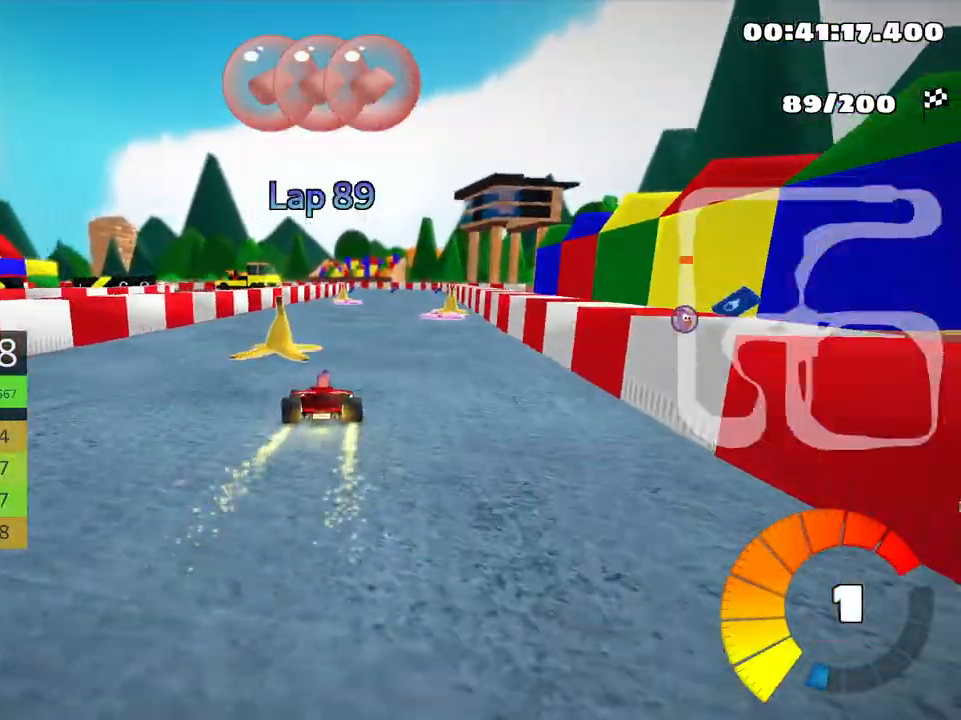
{"keys": ["up"], "events": [[366, "right", "down"], [466, "right", "up"]]}
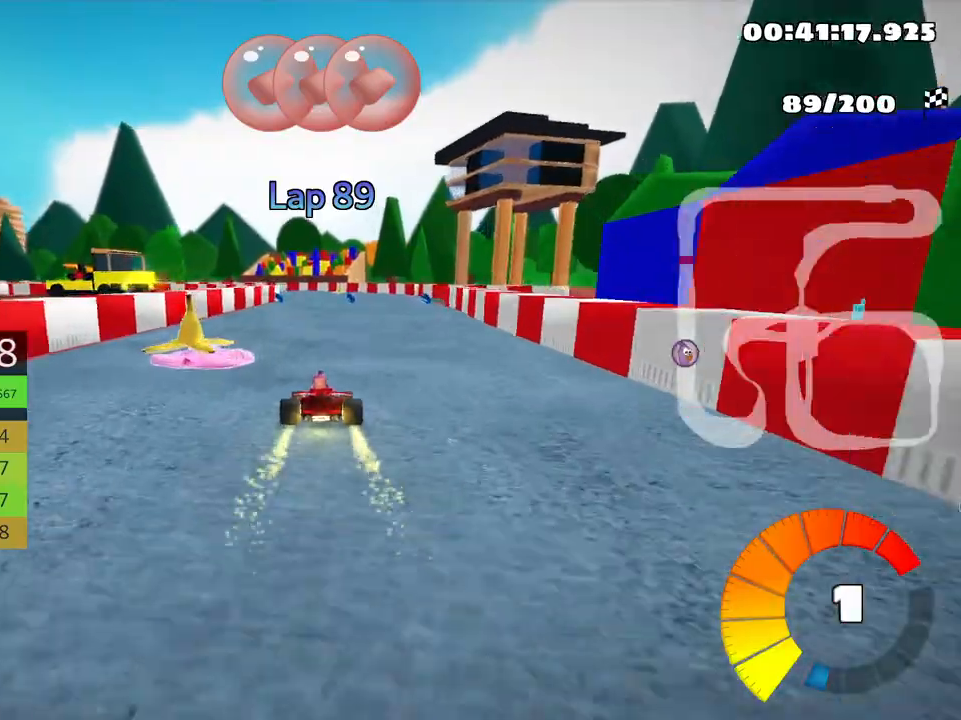
{"keys": ["left", "up"], "events": [[316, "right", "down"], [450, "left", "down"], [500, "right", "up"]]}
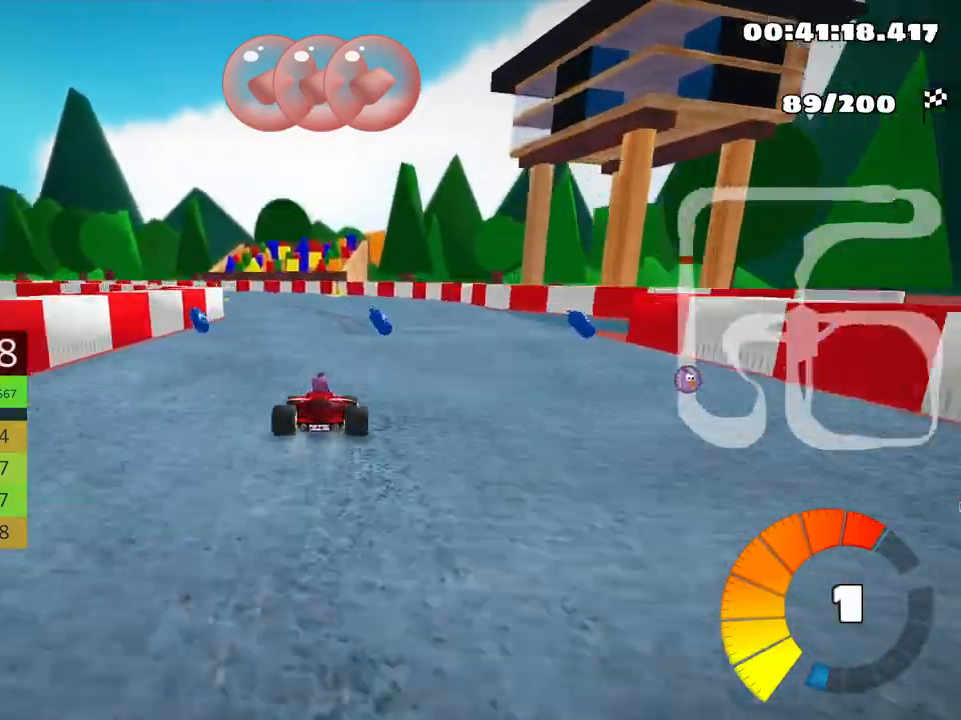
{"keys": ["right", "skid", "up"], "events": [[16, "skid", "down"], [383, "right", "down"], [450, "left", "up"]]}
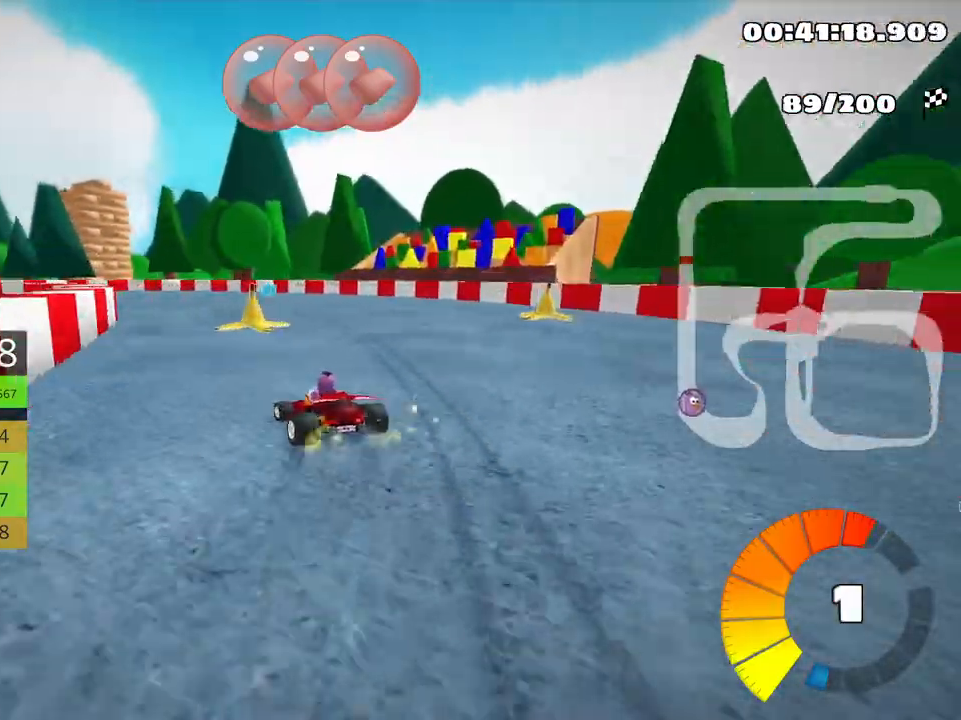
{"keys": ["left", "skid", "up"], "events": [[16, "left", "down"], [83, "right", "up"]]}
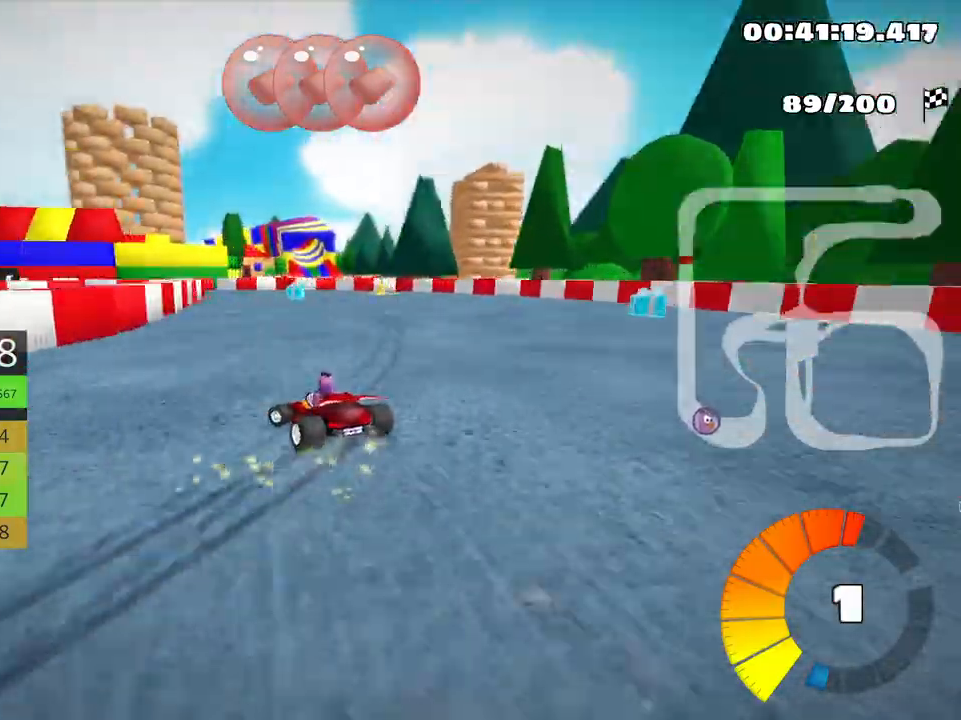
{"keys": ["left", "nitro", "skid", "up"], "events": [[333, "nitro", "down"]]}
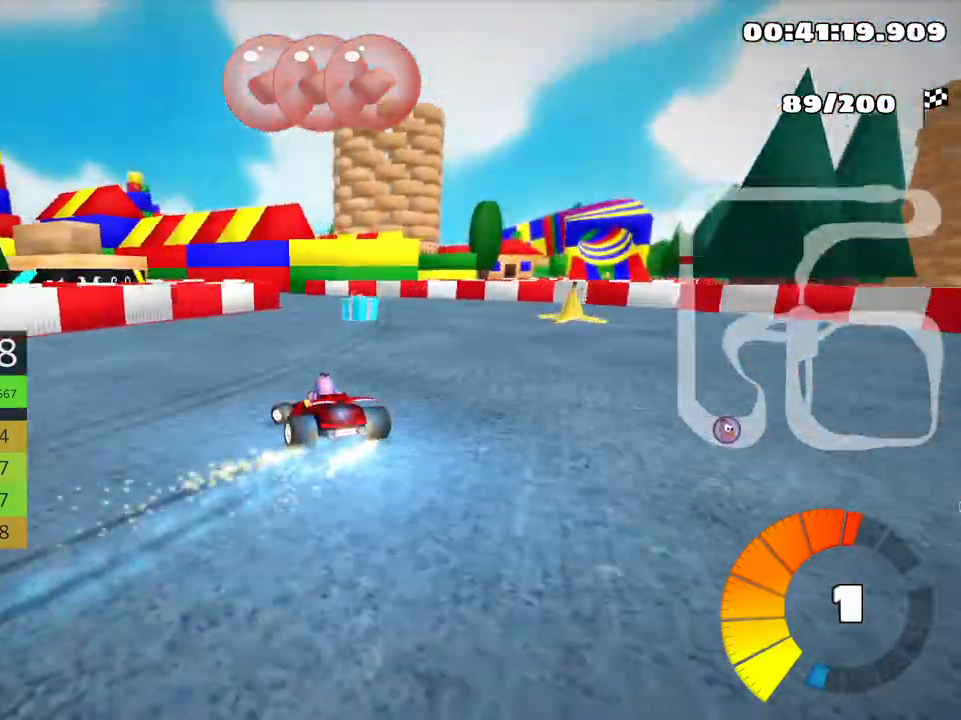
{"keys": ["left", "skid", "up"], "events": [[16, "nitro", "up"]]}
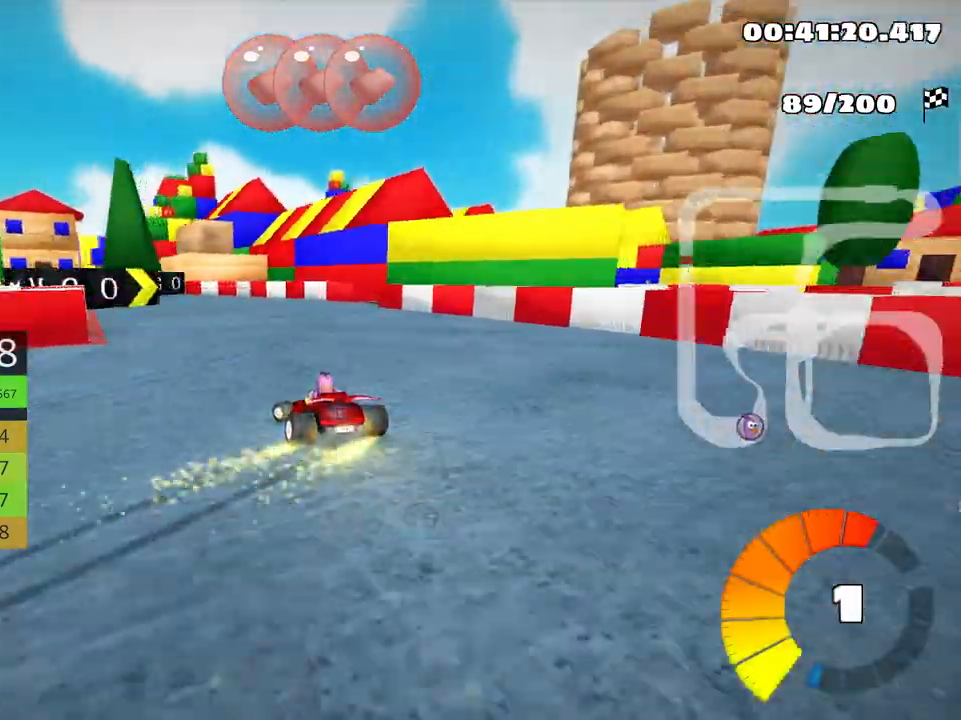
{"keys": ["left", "up"], "events": [[16, "skid", "up"], [250, "left", "up"], [350, "left", "down"]]}
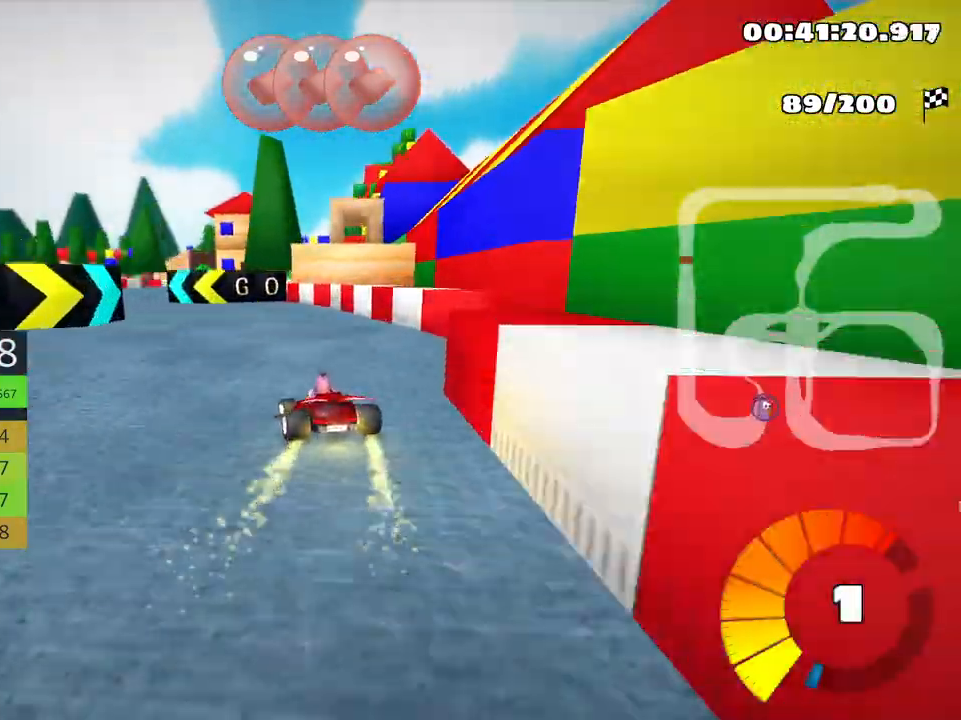
{"keys": ["right", "skid", "up"], "events": [[250, "left", "up"], [366, "right", "down"], [366, "skid", "down"]]}
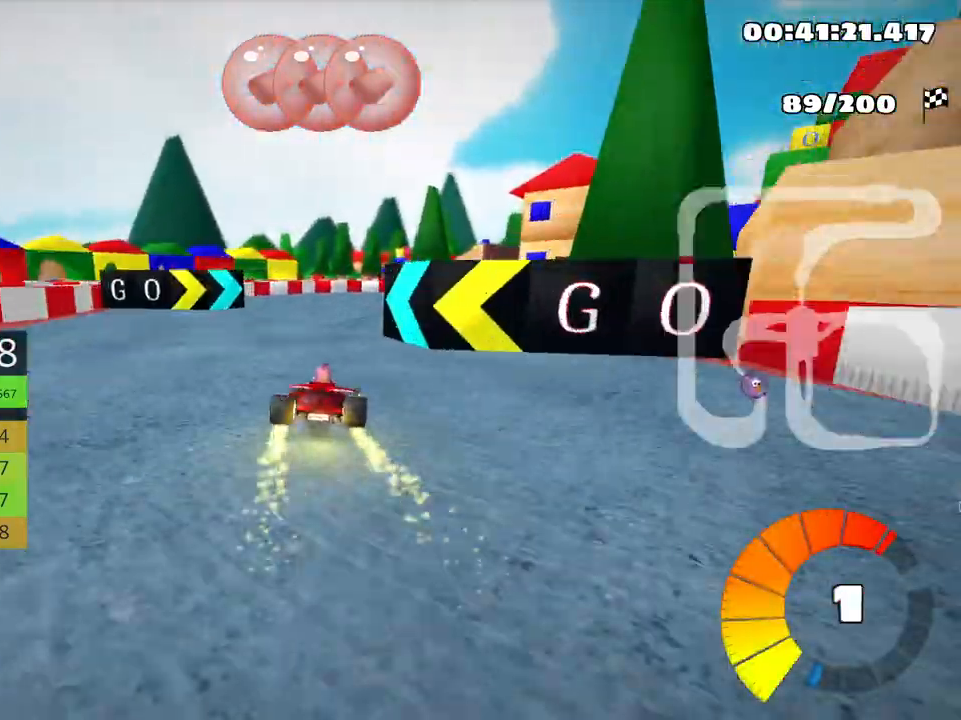
{"keys": ["right", "skid", "up"], "events": []}
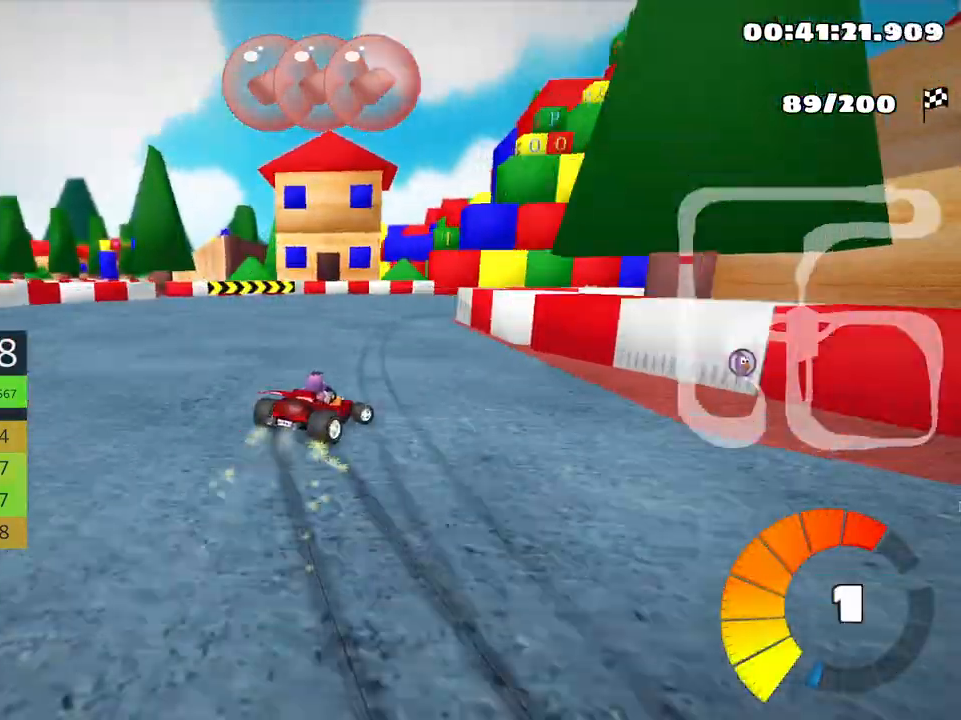
{"keys": ["right", "skid", "up"], "events": []}
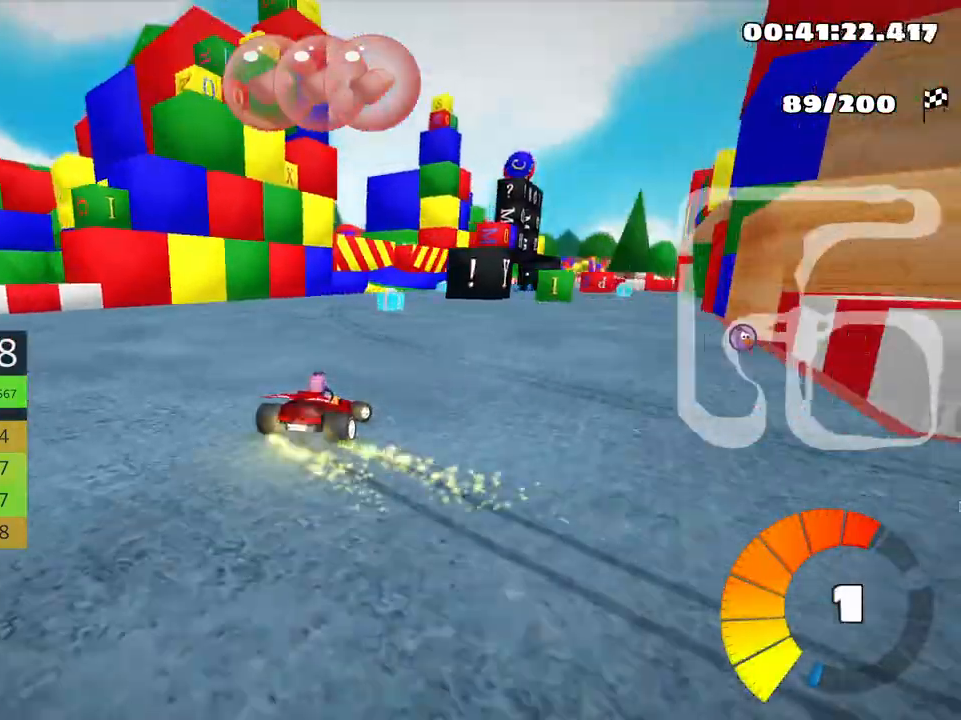
{"keys": ["up"], "events": [[100, "skid", "up"], [150, "nitro", "down"], [216, "right", "up"], [283, "nitro", "up"]]}
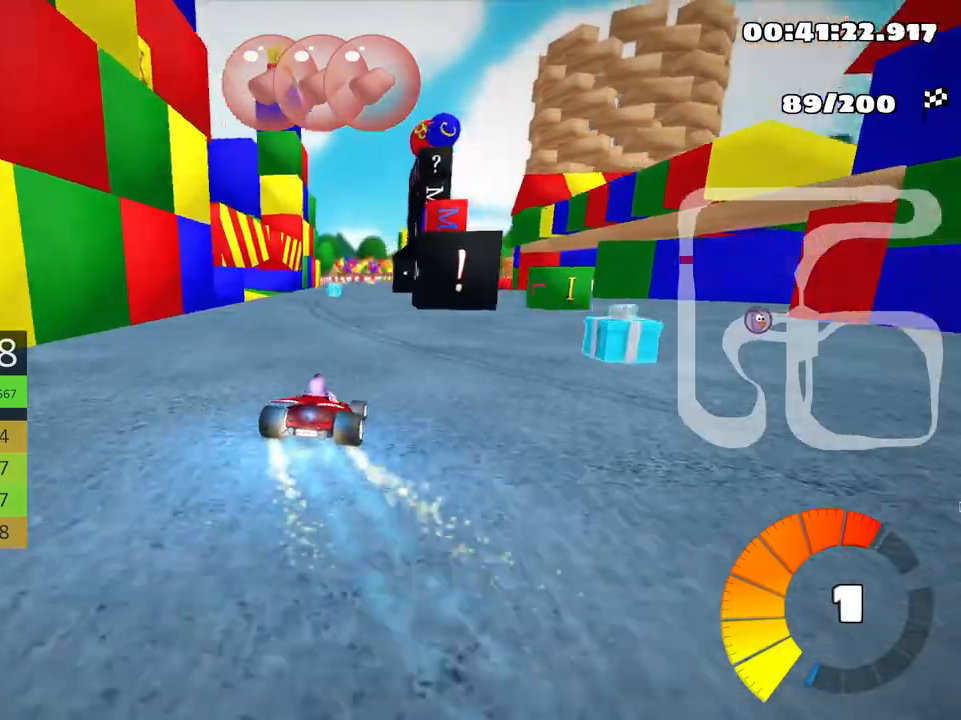
{"keys": ["left", "up"], "events": [[350, "left", "down"]]}
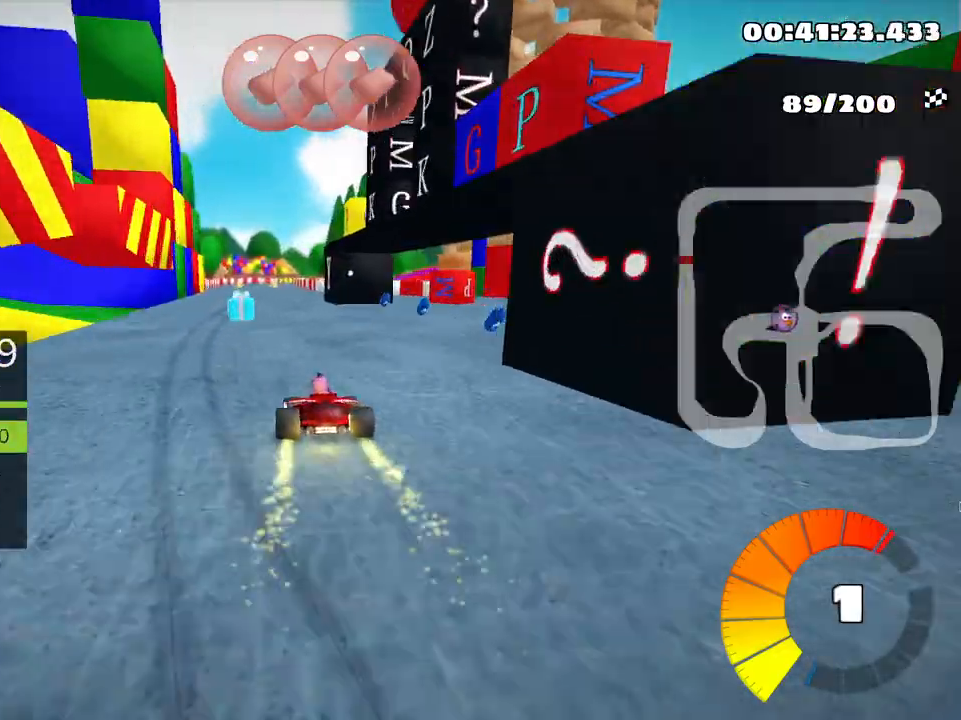
{"keys": ["skid", "up"], "events": [[250, "left", "up"], [300, "skid", "down"], [316, "right", "down"], [483, "right", "up"]]}
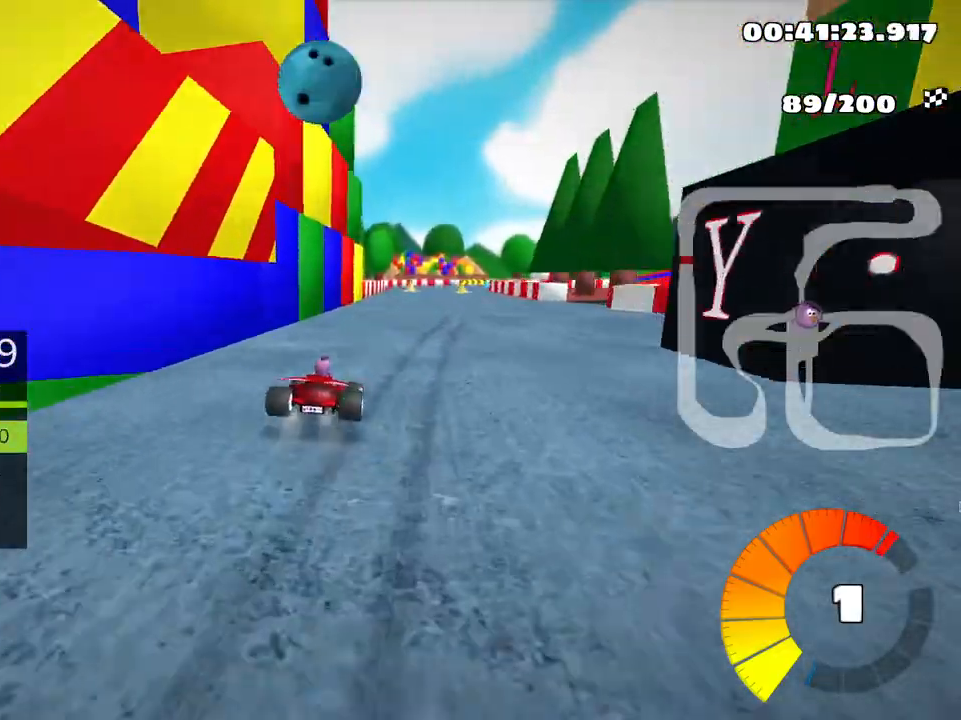
{"keys": ["left", "skid", "up"], "events": [[33, "left", "down"], [366, "left", "up"], [483, "left", "down"]]}
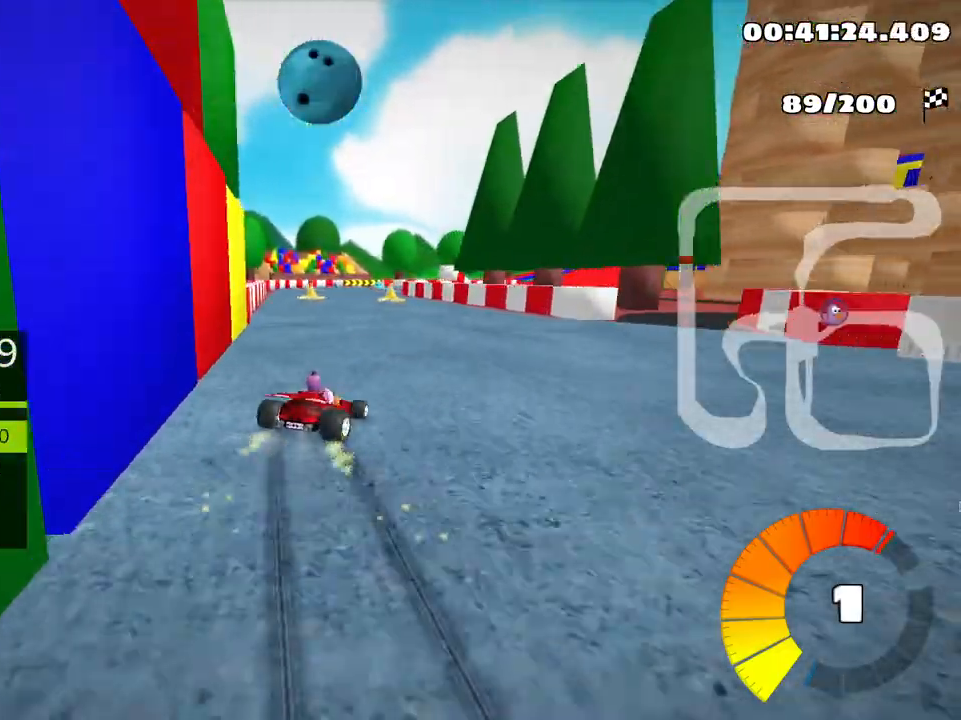
{"keys": ["left", "skid", "up"], "events": []}
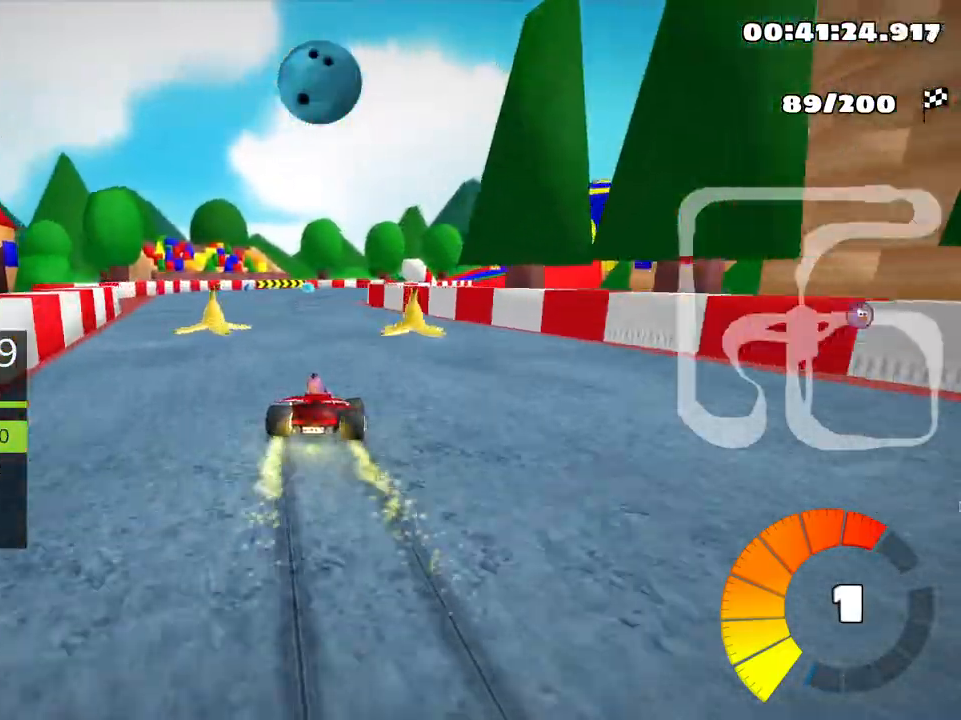
{"keys": ["left", "skid", "up"], "events": [[66, "left", "up"], [216, "left", "down"]]}
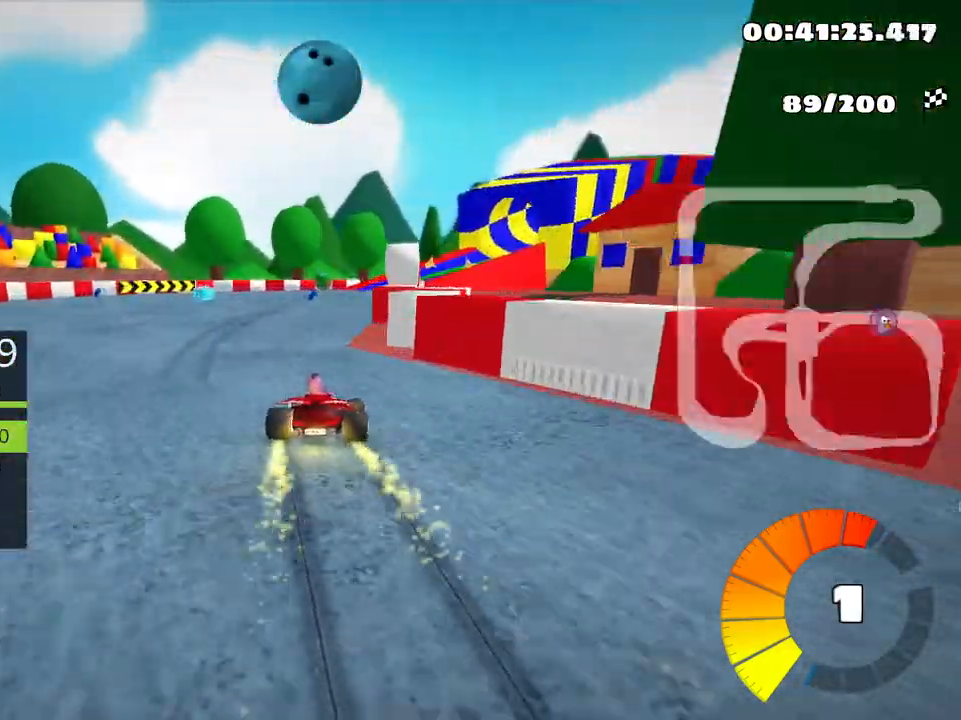
{"keys": ["right", "skid", "up"], "events": [[300, "left", "up"], [450, "right", "down"]]}
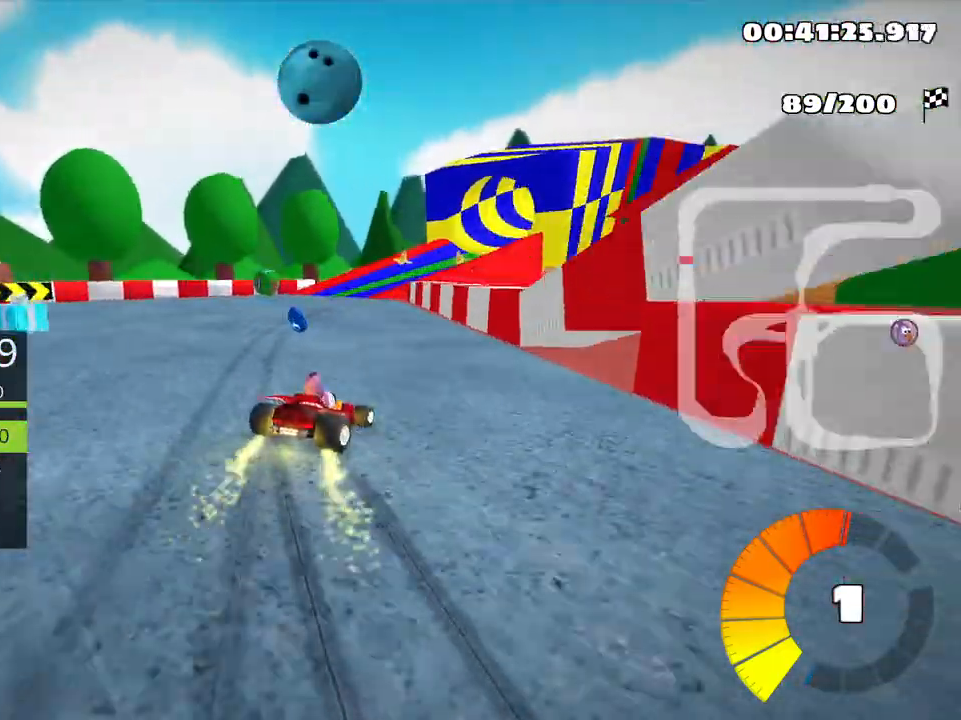
{"keys": ["nitro", "skid", "up"], "events": [[66, "left", "down"], [100, "right", "up"], [450, "nitro", "down"], [500, "left", "up"]]}
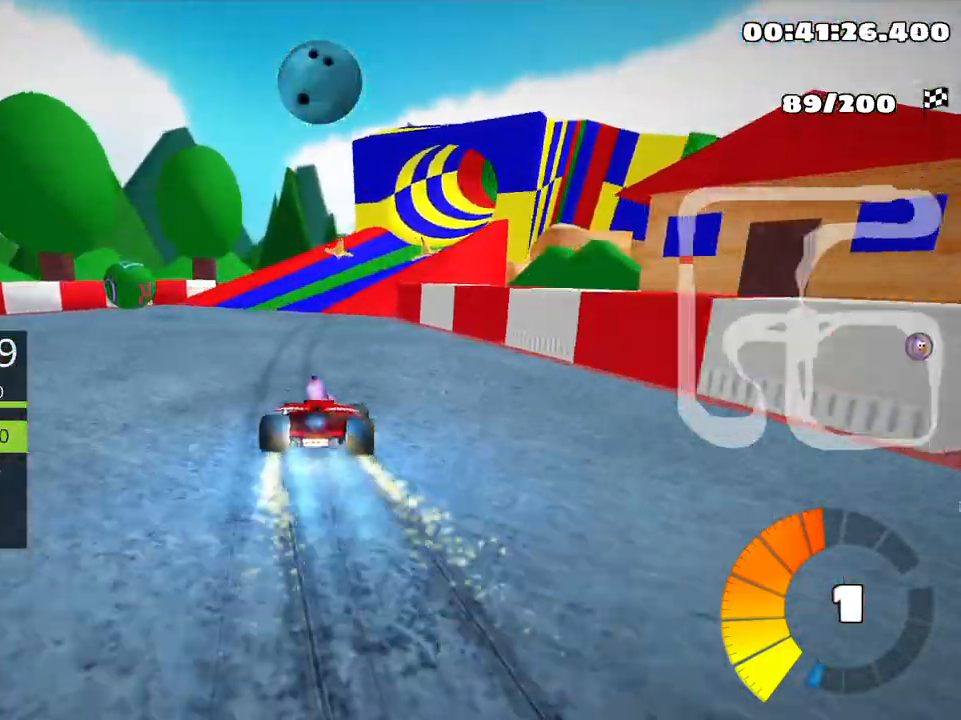
{"keys": ["skid", "up"], "events": [[16, "right", "down"], [66, "nitro", "up"], [183, "right", "up"], [350, "left", "down"], [466, "left", "up"]]}
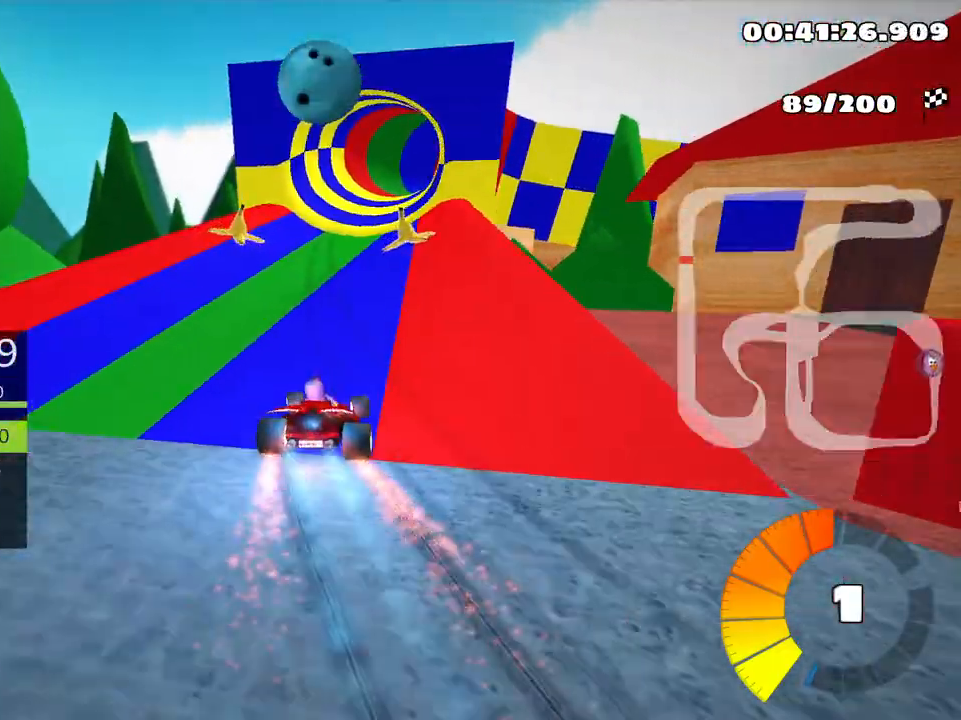
{"keys": ["left", "skid", "up"], "events": [[216, "left", "down"]]}